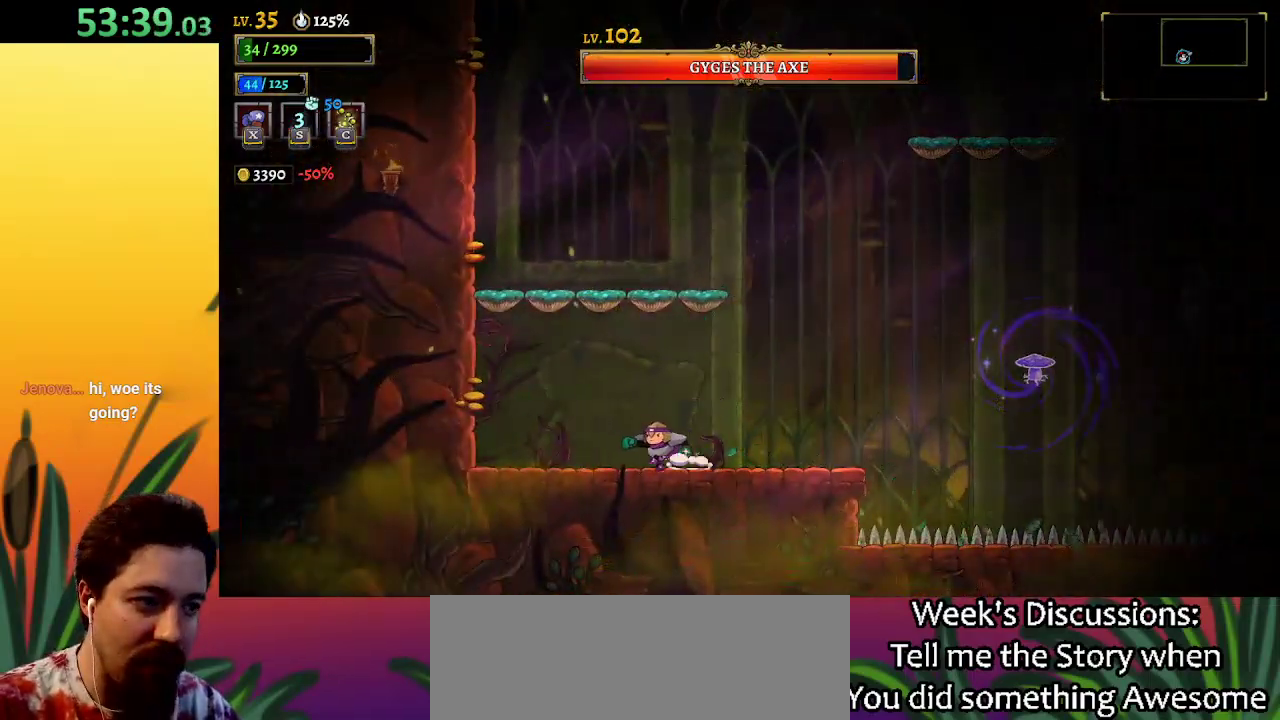
Gameplay with keyboard; each line is a JSON object with the keys held at the frame after it. "events" lists presses ("down") and releases ("up") of "a", "c", "d", "down", "left", "right", "s", "up", "x" and "z" between this image and that frame as [ms after this image, input, new state], when the widget could be followed in between. No other keys are recorded. Mouse input is not recorded.
{"keys": ["left"], "events": [[183, "right", "down"], [233, "left", "up"], [283, "right", "up"], [467, "left", "down"]]}
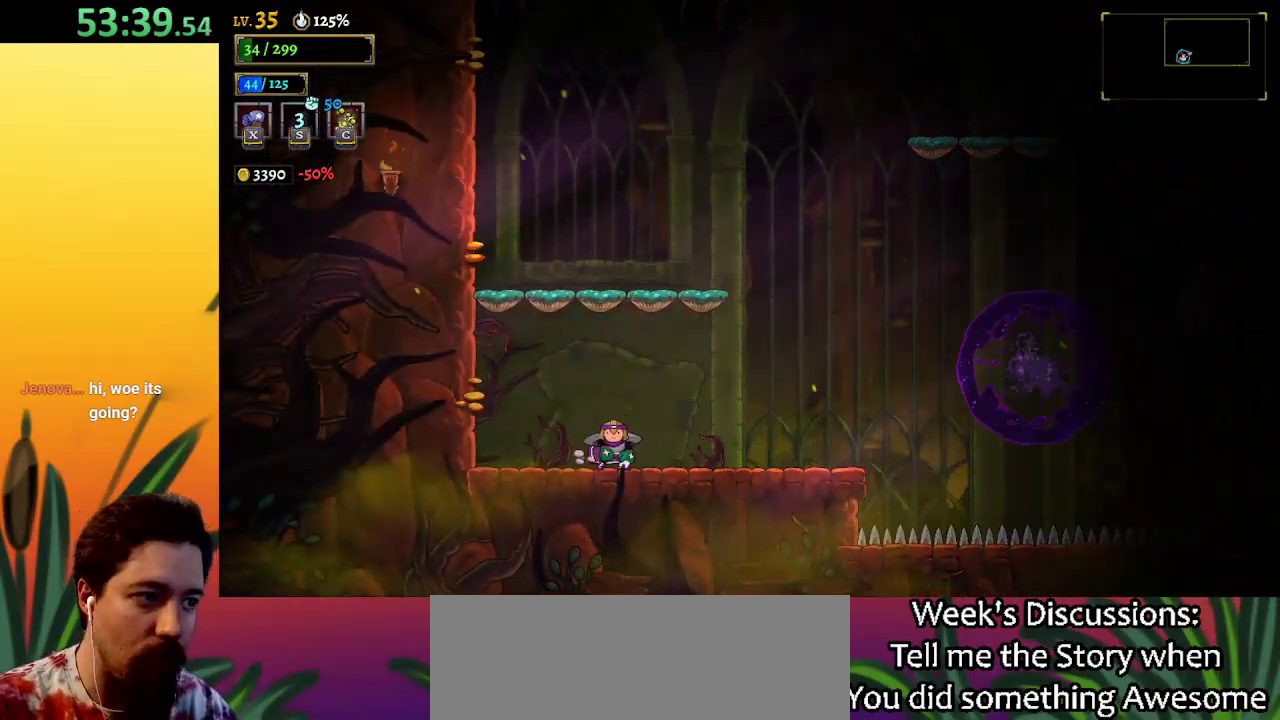
{"keys": ["right"], "events": [[300, "left", "up"], [433, "right", "down"]]}
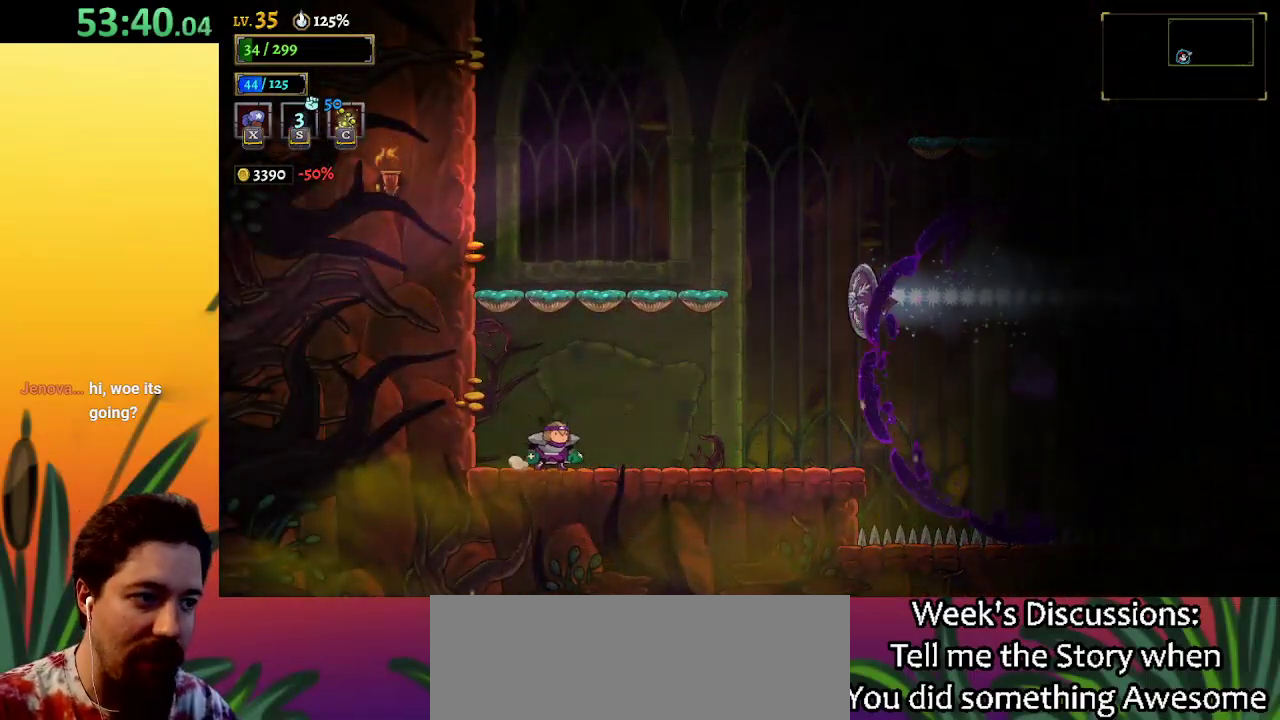
{"keys": ["left"], "events": [[100, "d", "down"], [433, "d", "up"], [433, "right", "up"], [483, "left", "down"]]}
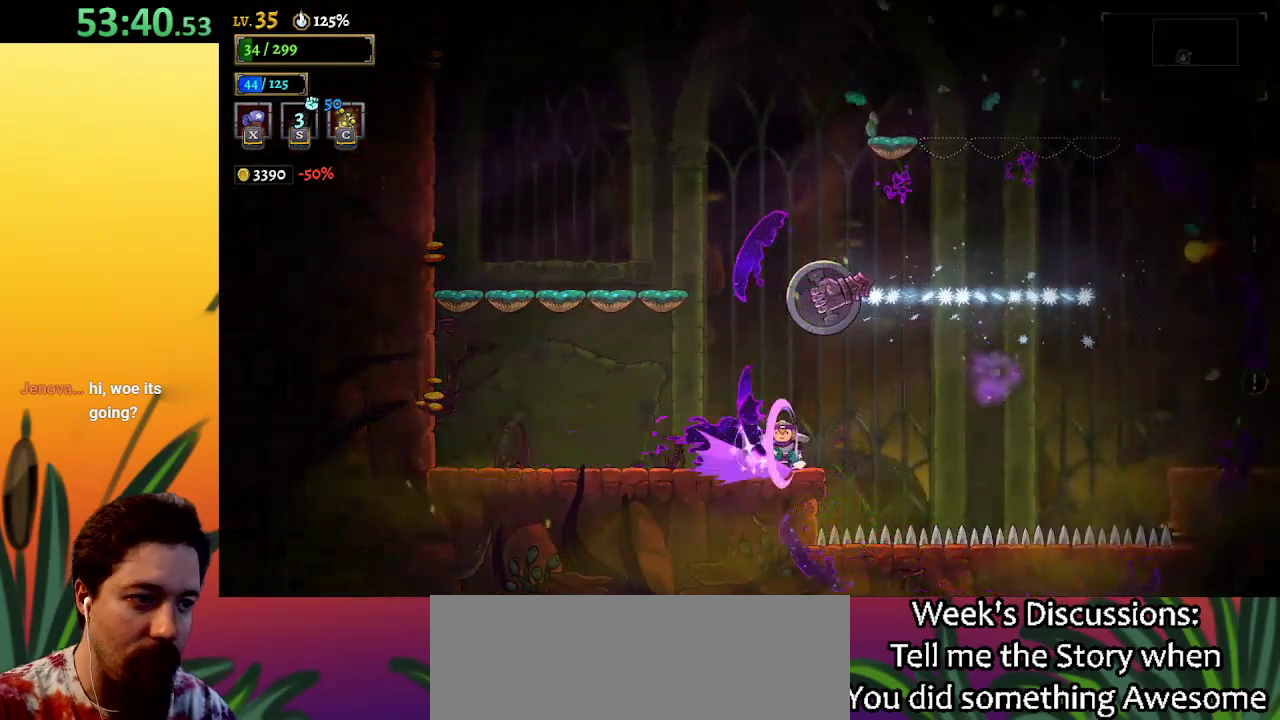
{"keys": ["right", "z"], "events": [[33, "a", "down"], [317, "a", "up"], [400, "left", "up"], [450, "right", "down"], [500, "z", "down"]]}
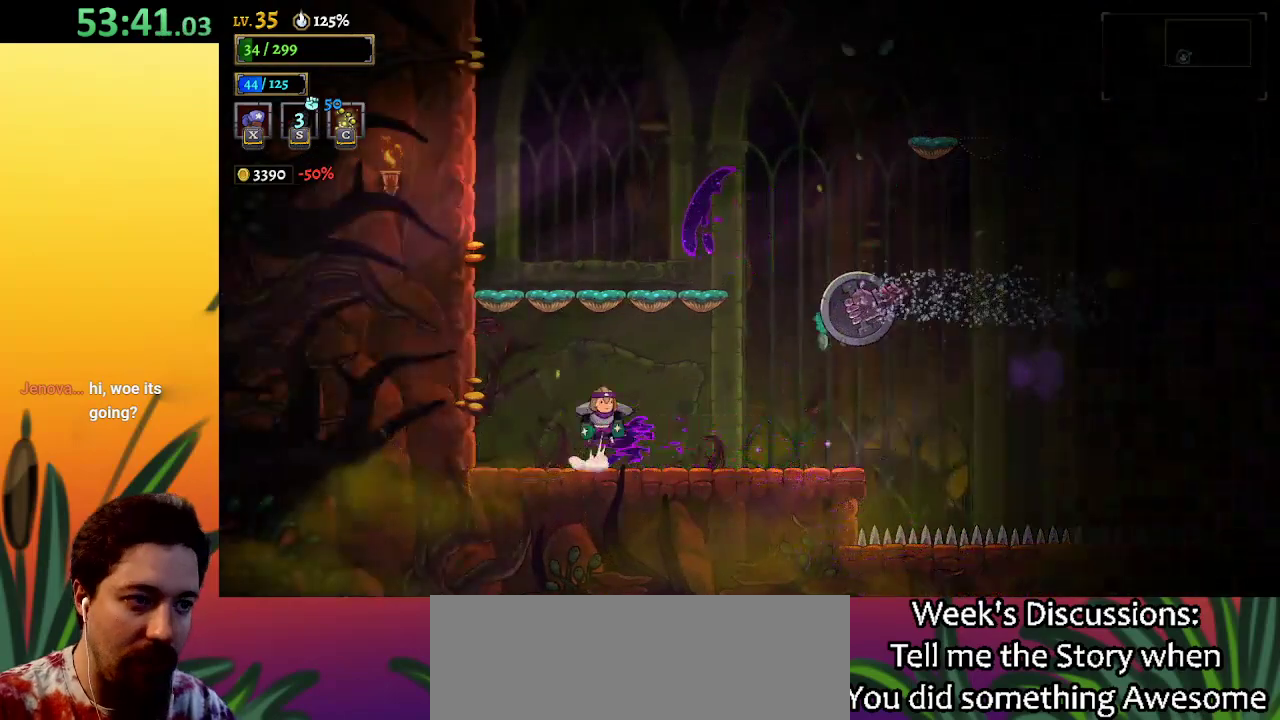
{"keys": ["x"], "events": [[183, "x", "down"], [233, "z", "up"], [317, "right", "up"]]}
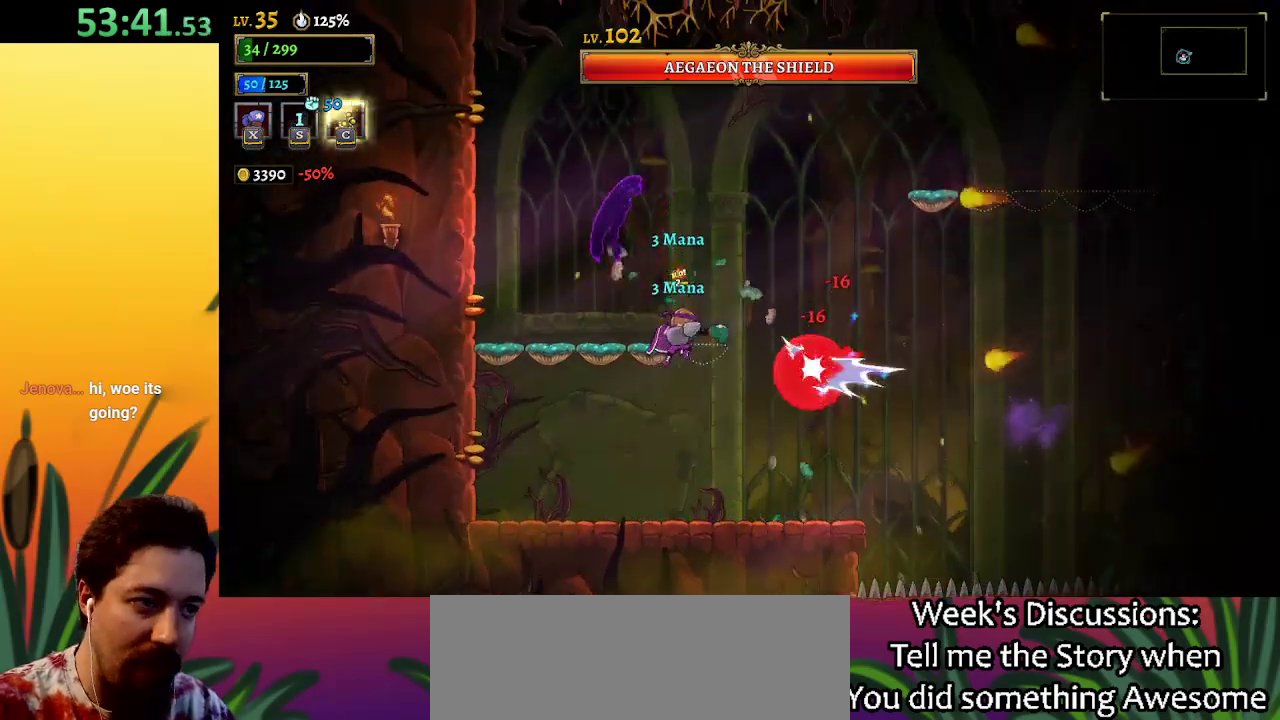
{"keys": [], "events": [[250, "x", "up"], [333, "s", "down"], [433, "s", "up"]]}
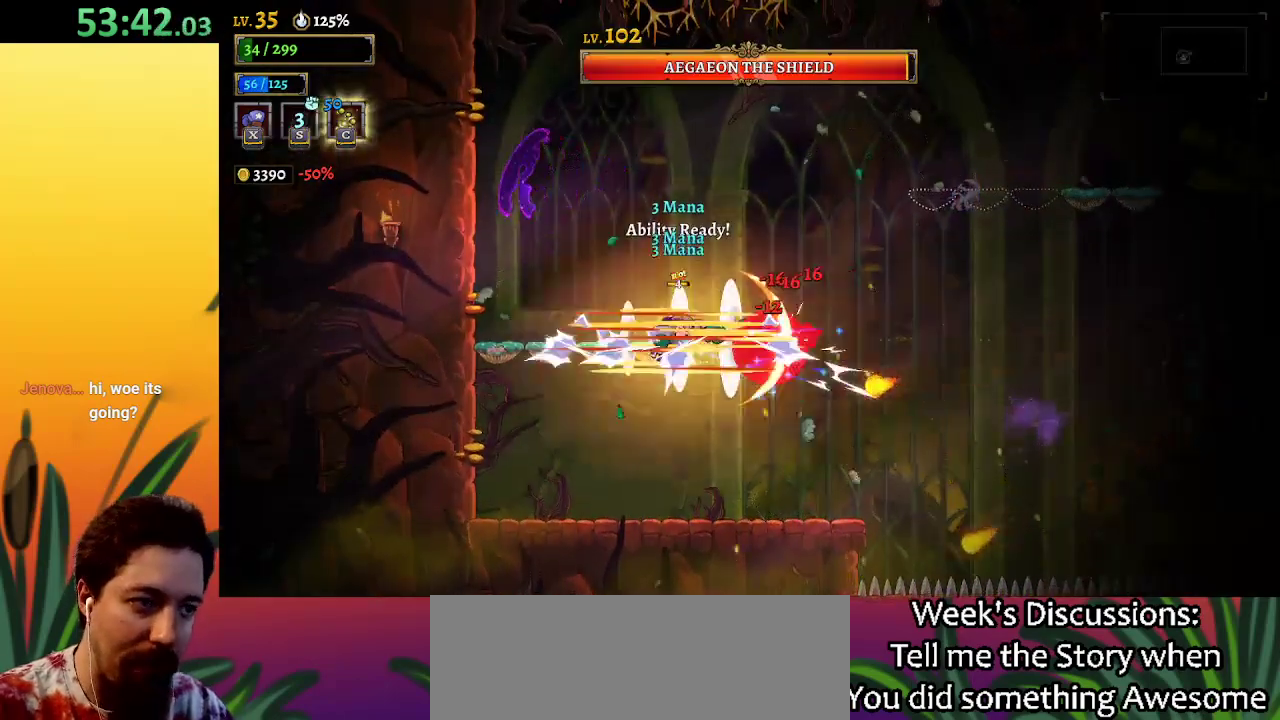
{"keys": [], "events": [[117, "left", "down"], [167, "left", "up"], [217, "left", "down"], [500, "left", "up"]]}
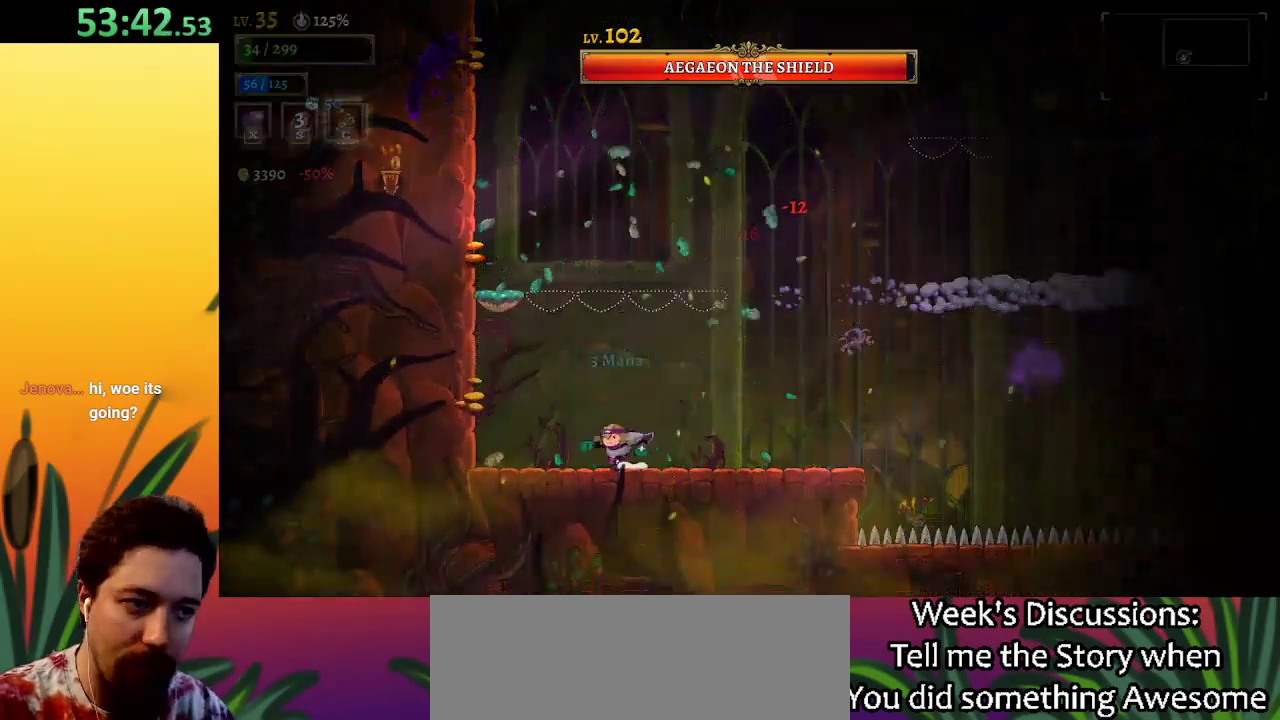
{"keys": ["right", "z"], "events": [[83, "right", "down"], [467, "z", "down"]]}
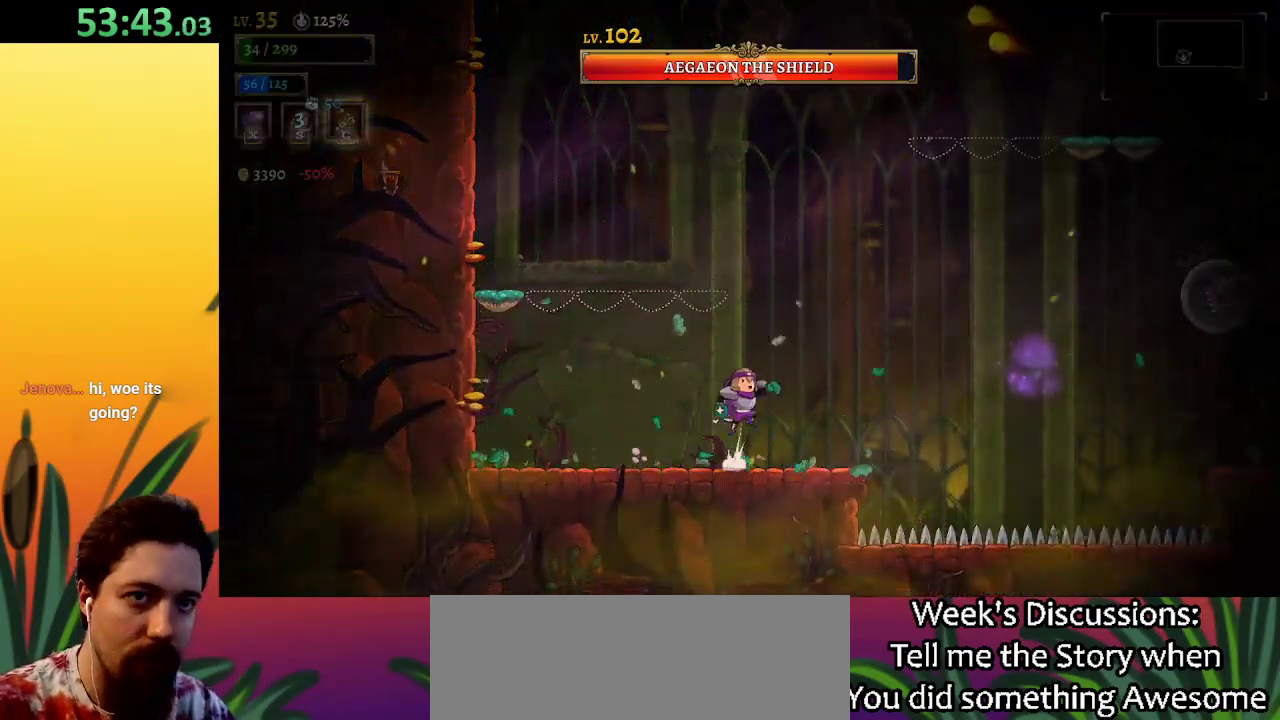
{"keys": [], "events": [[17, "right", "up"], [200, "z", "up"], [250, "c", "down"], [283, "c", "up"]]}
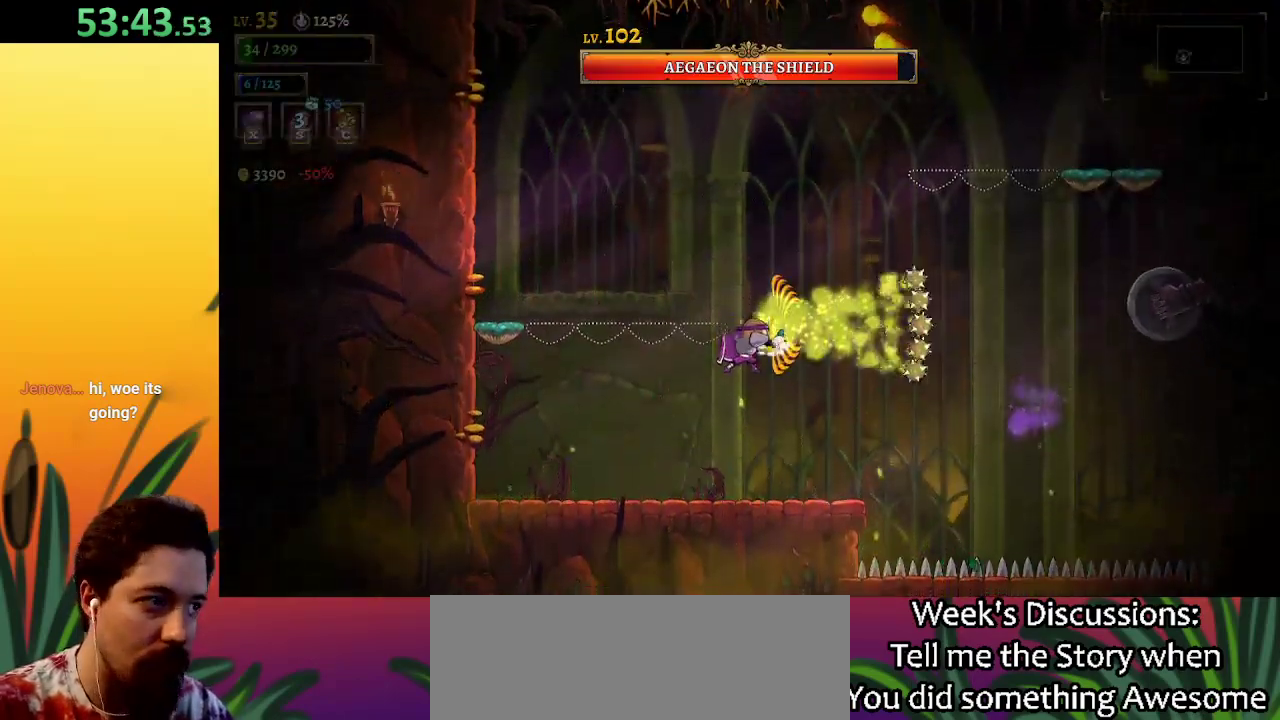
{"keys": ["right", "z"], "events": [[300, "right", "down"], [433, "z", "down"]]}
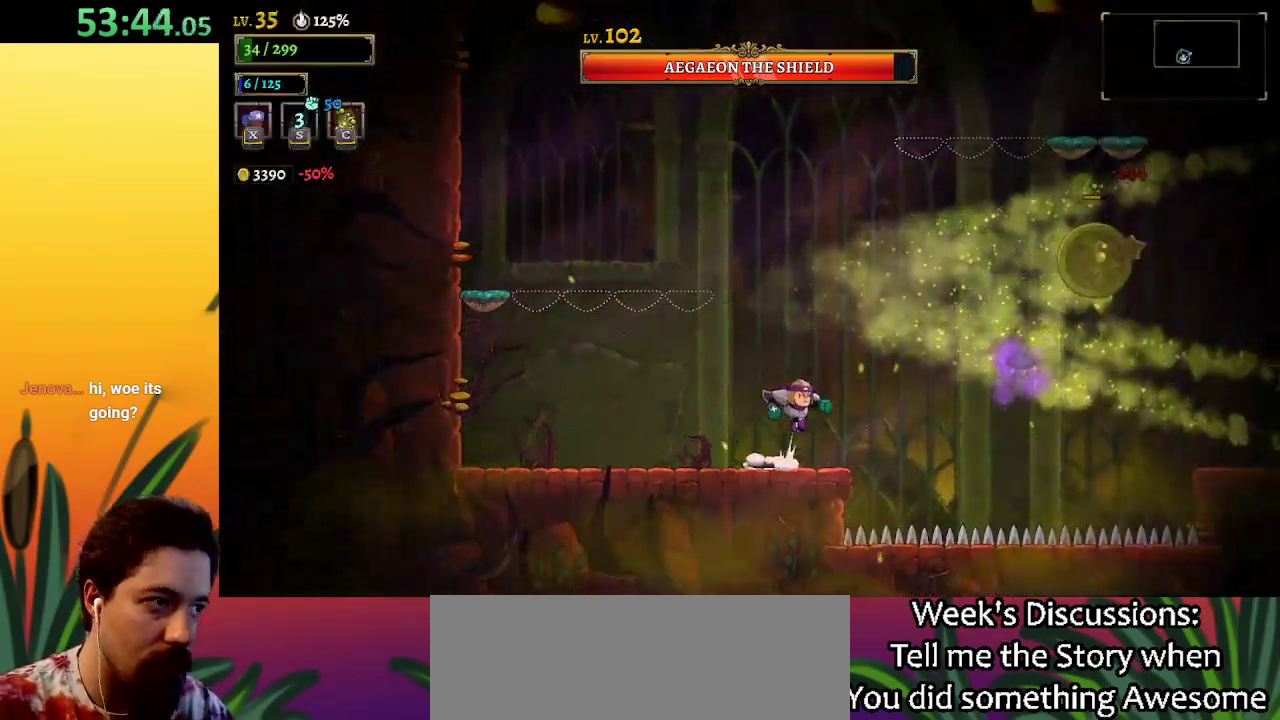
{"keys": ["x"], "events": [[317, "x", "down"], [367, "z", "up"], [417, "right", "up"]]}
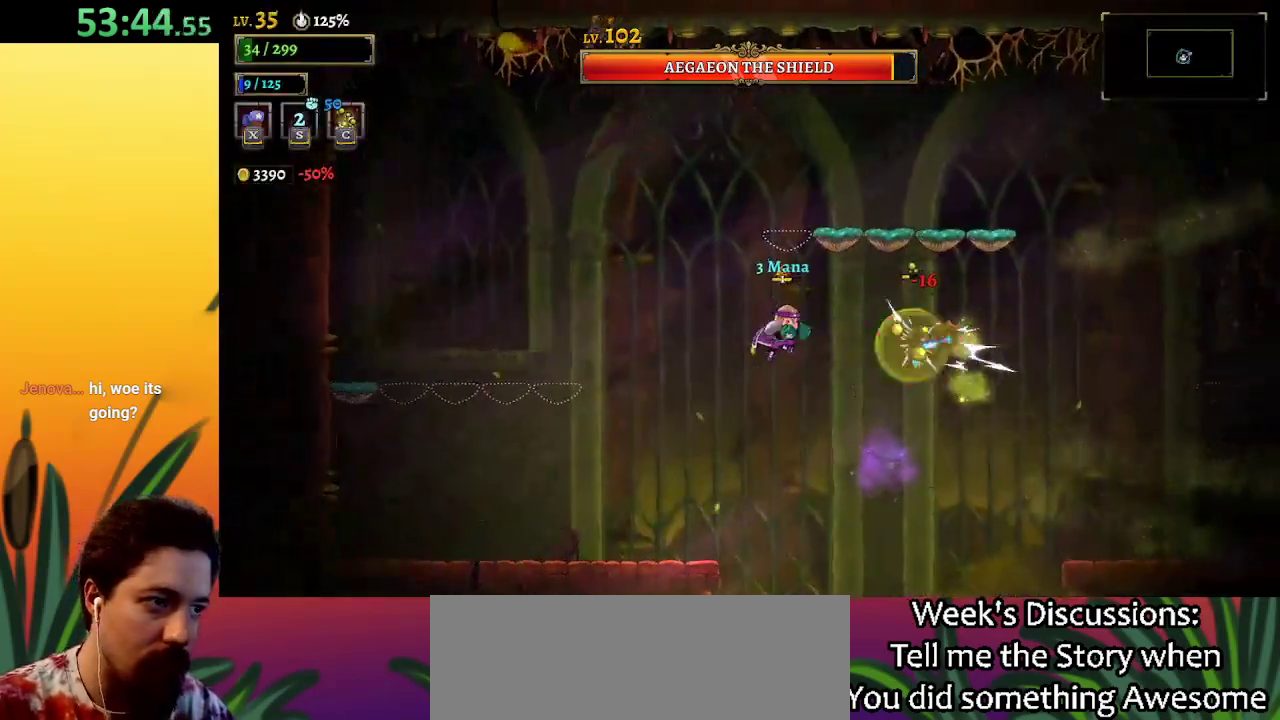
{"keys": [], "events": [[283, "x", "up"], [383, "s", "down"], [467, "s", "up"]]}
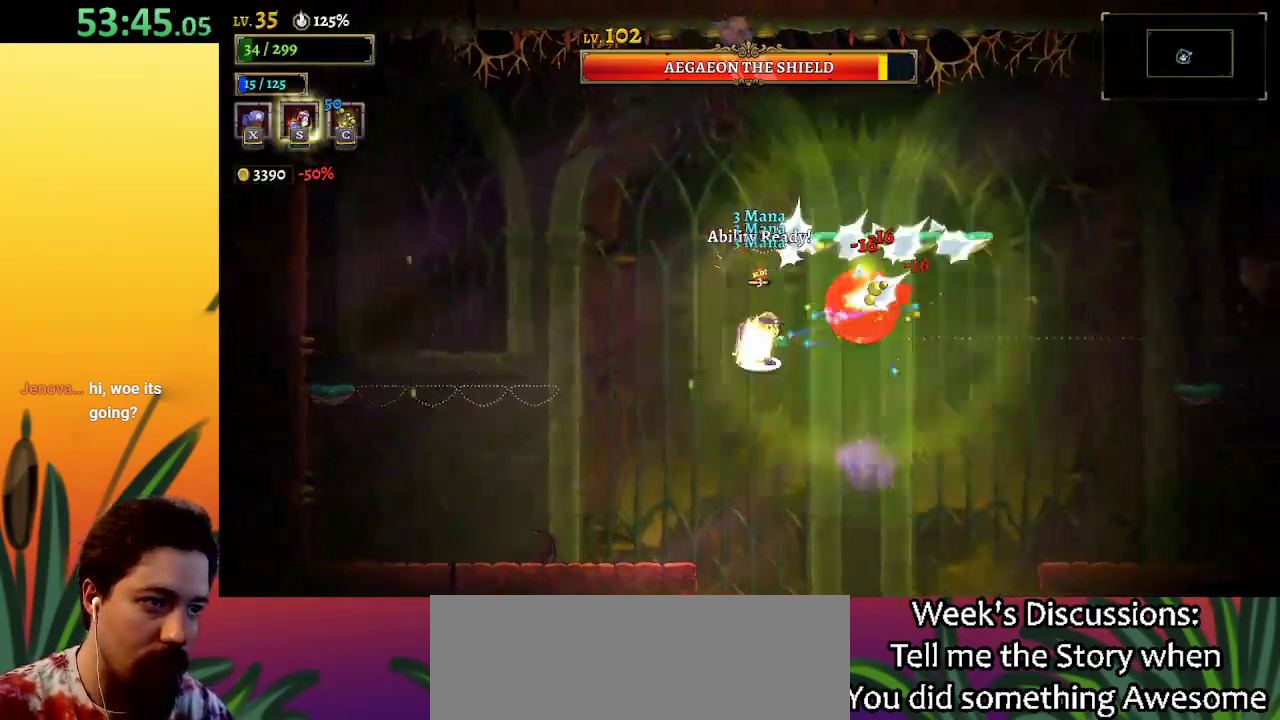
{"keys": ["left", "z"], "events": [[300, "left", "down"], [350, "z", "down"]]}
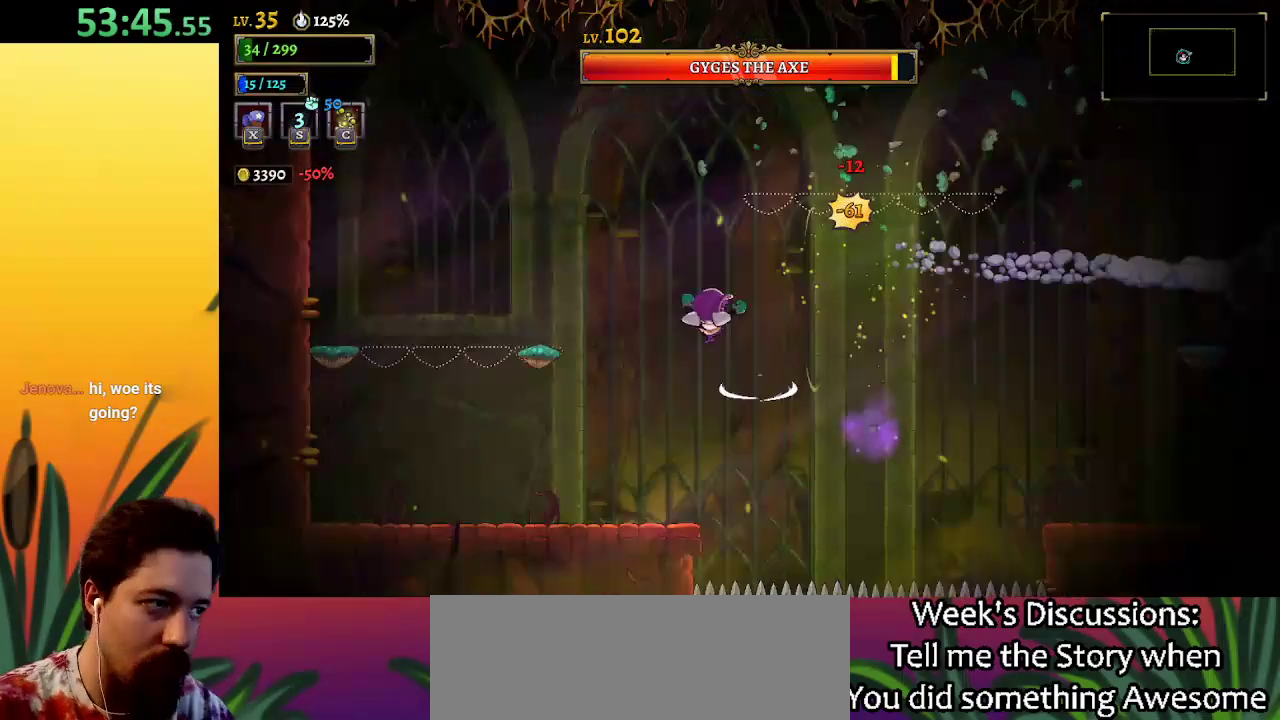
{"keys": ["left"], "events": [[133, "z", "up"]]}
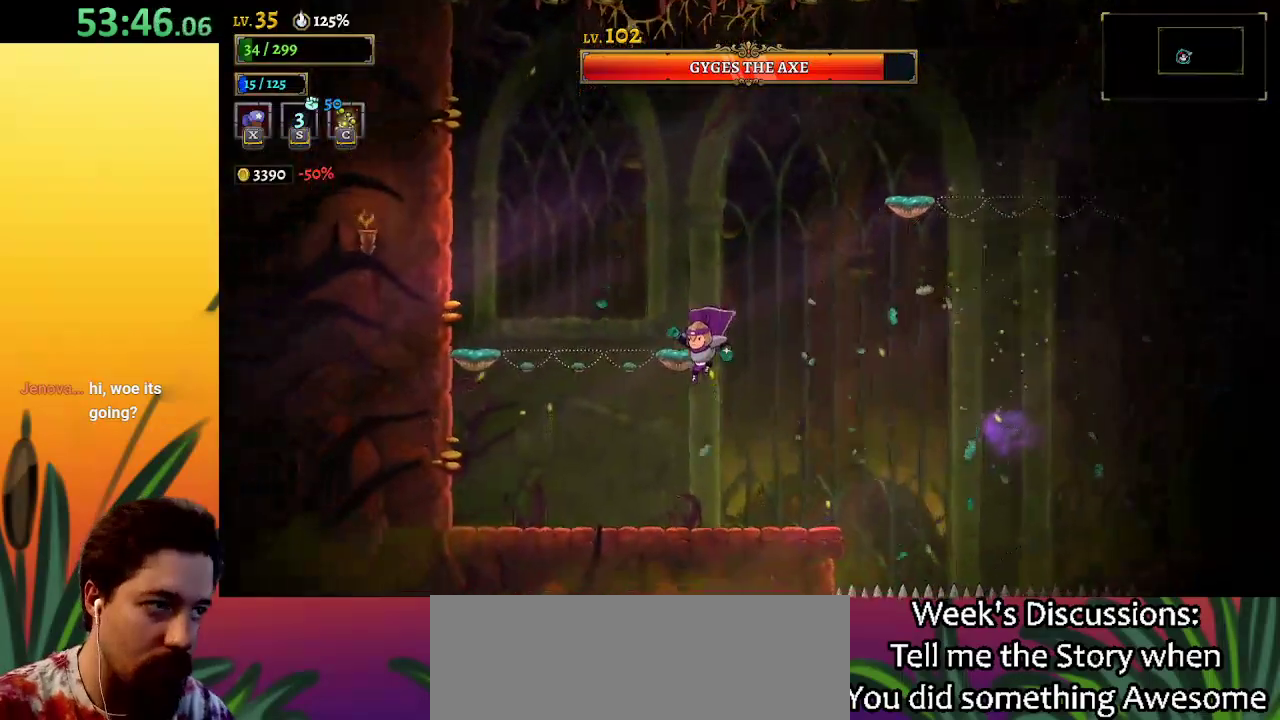
{"keys": [], "events": [[100, "left", "up"], [150, "right", "down"], [183, "right", "up"]]}
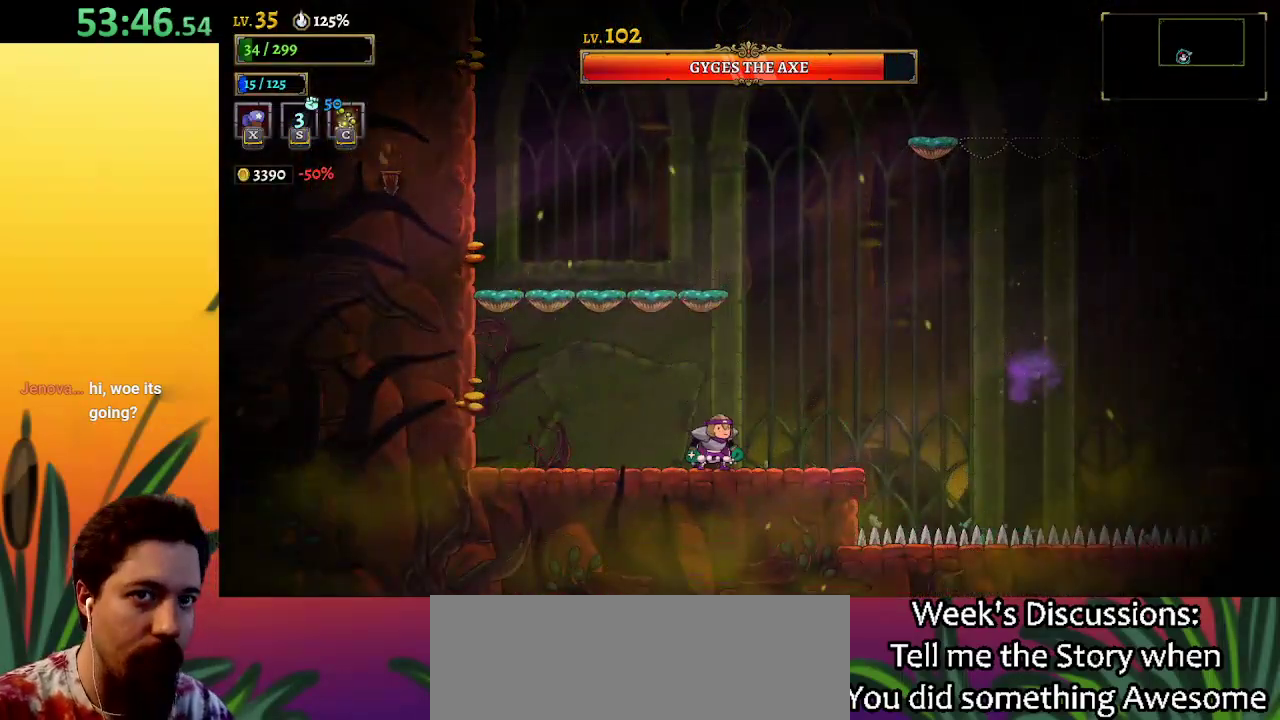
{"keys": [], "events": [[67, "right", "down"], [150, "right", "up"]]}
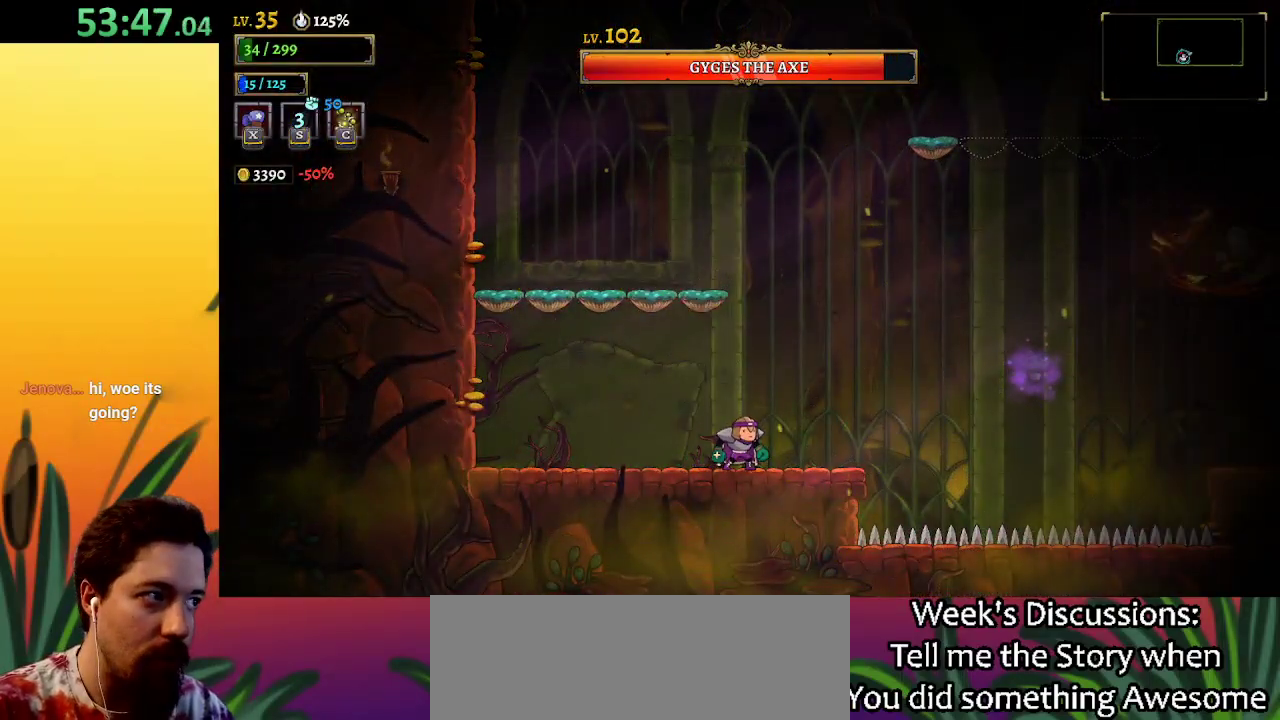
{"keys": [], "events": []}
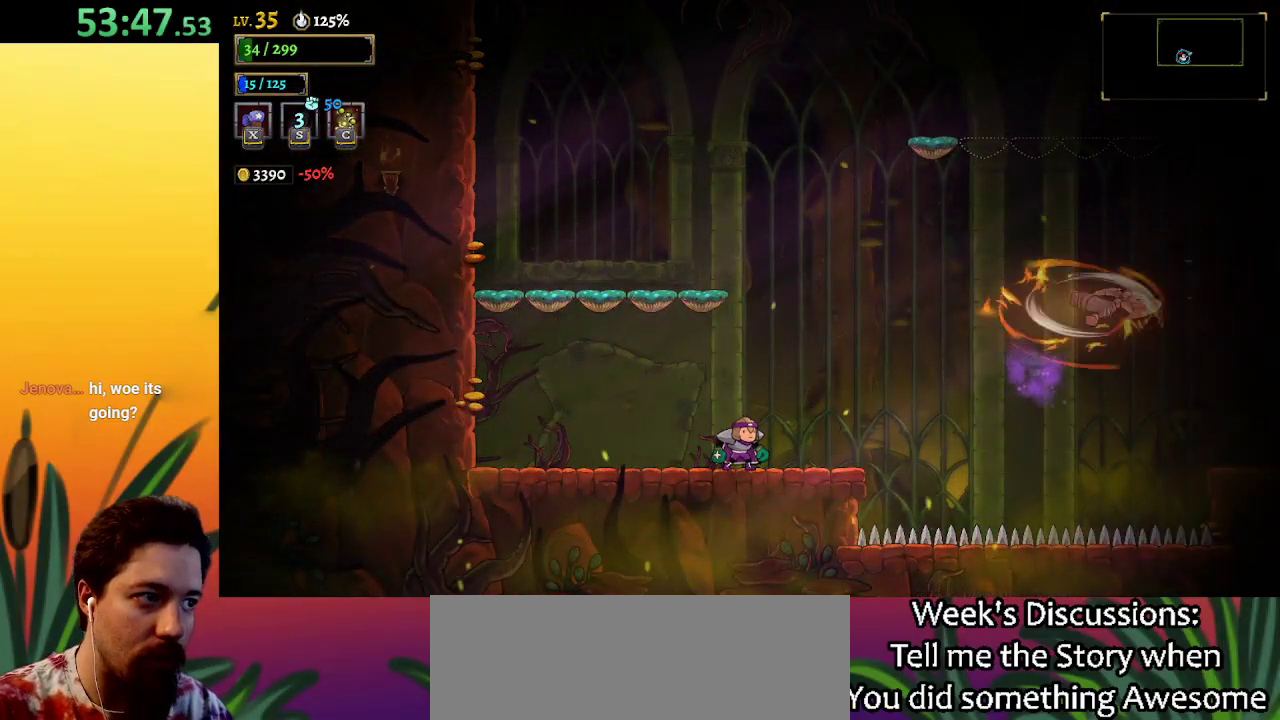
{"keys": ["down", "z"], "events": [[150, "z", "down"], [200, "right", "down"], [500, "down", "down"], [500, "right", "up"]]}
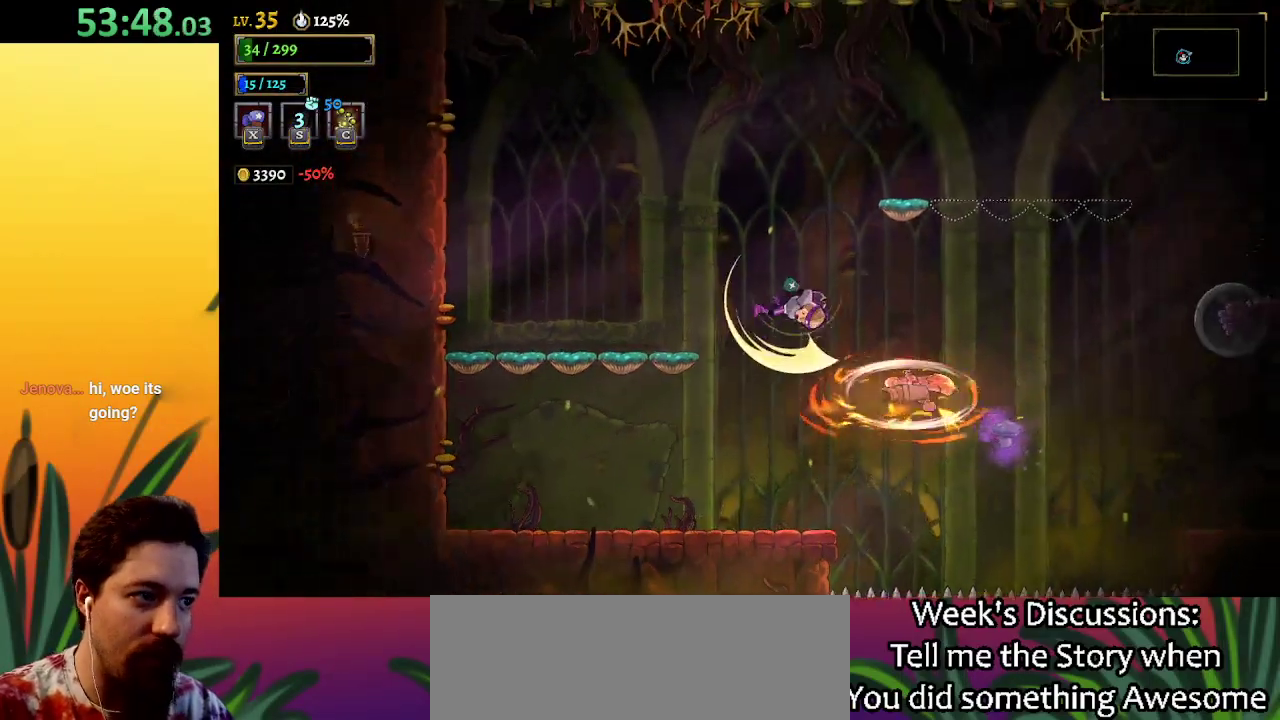
{"keys": ["right", "z"], "events": [[50, "z", "up"], [183, "down", "up"], [333, "z", "down"], [417, "right", "down"]]}
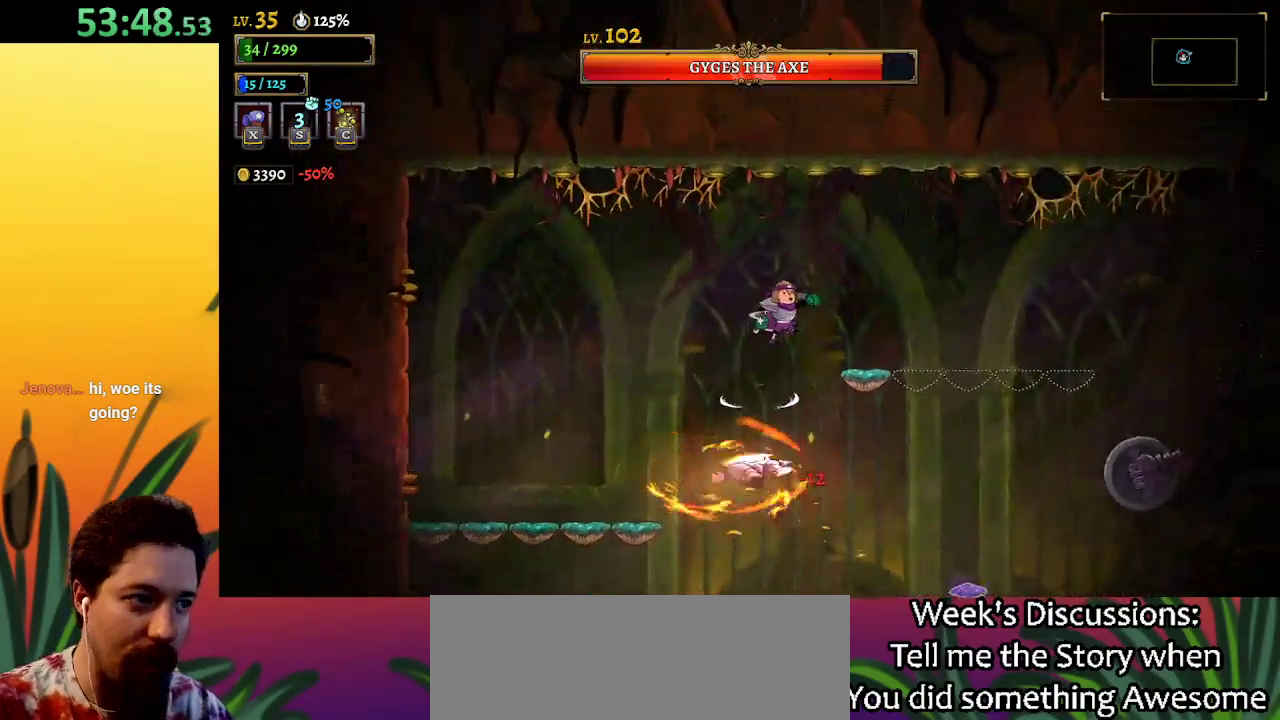
{"keys": ["right"], "events": [[167, "z", "up"], [217, "right", "up"], [467, "right", "down"]]}
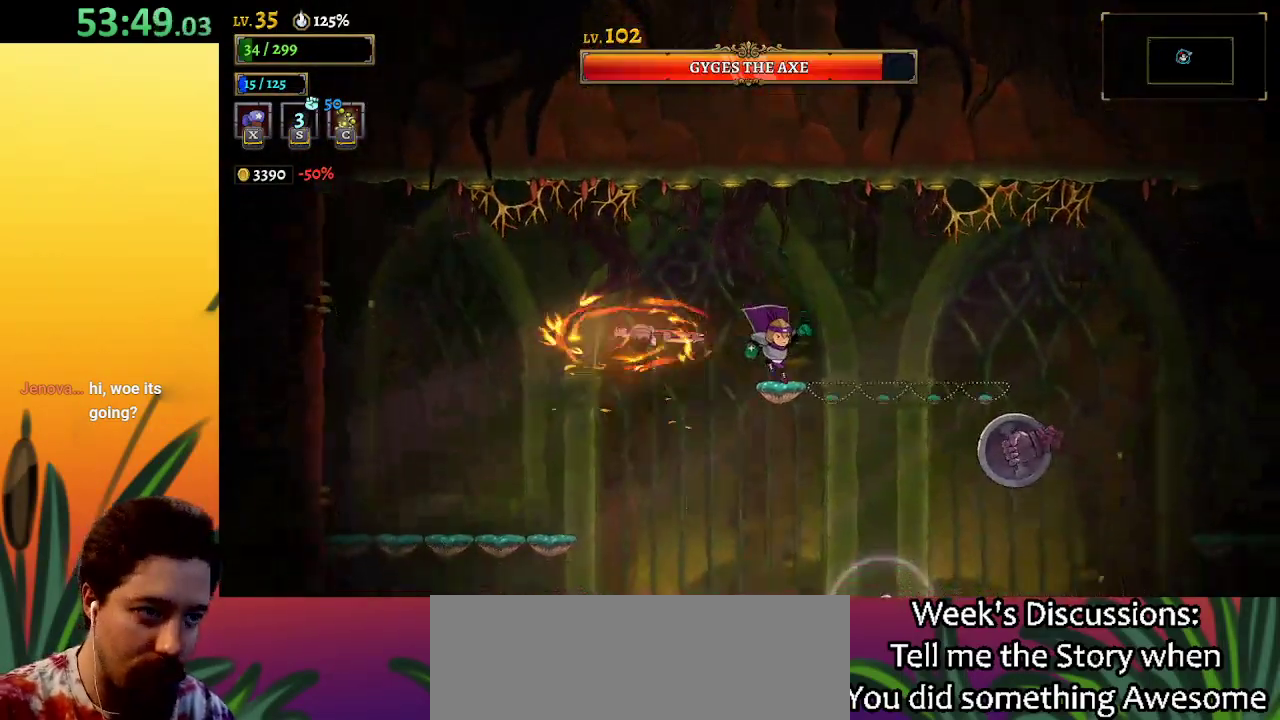
{"keys": ["d", "right"], "events": [[67, "z", "down"], [200, "d", "down"], [250, "z", "up"]]}
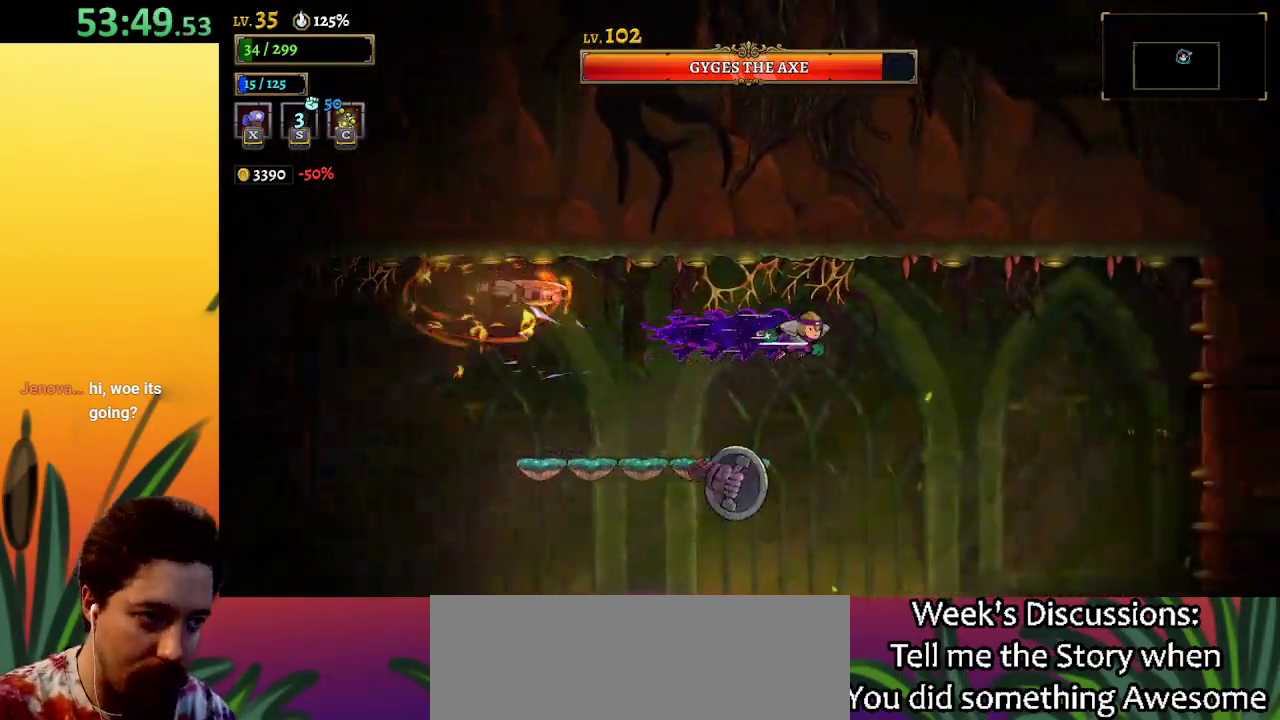
{"keys": ["x"], "events": [[33, "d", "up"], [117, "right", "up"], [167, "left", "down"], [217, "x", "down"], [267, "left", "up"]]}
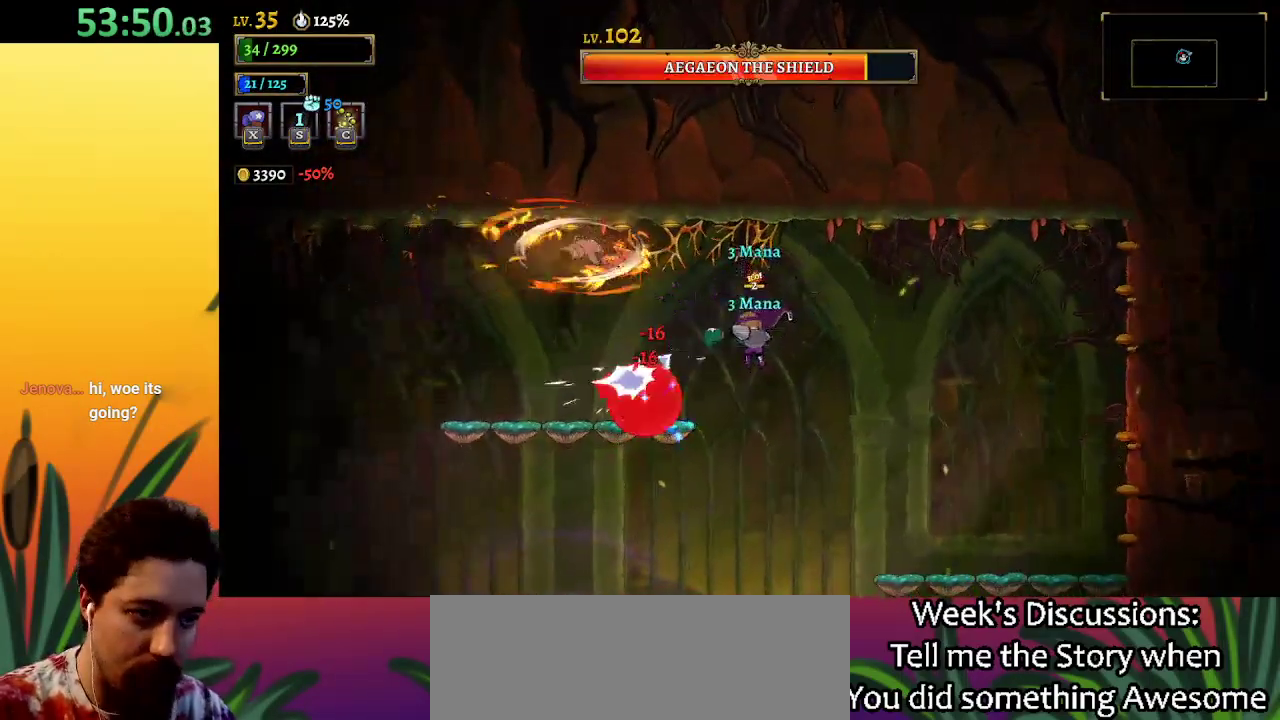
{"keys": ["right"], "events": [[133, "x", "up"], [283, "s", "down"], [317, "right", "down"], [317, "s", "up"]]}
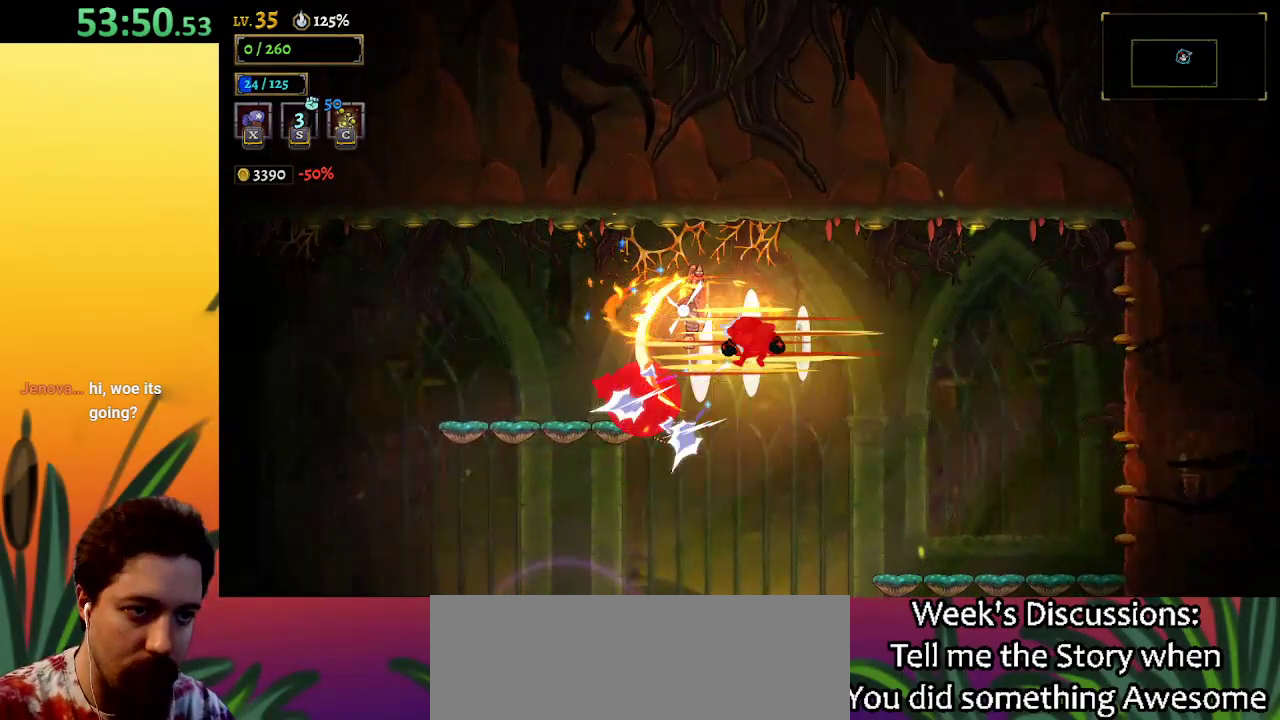
{"keys": ["right"], "events": []}
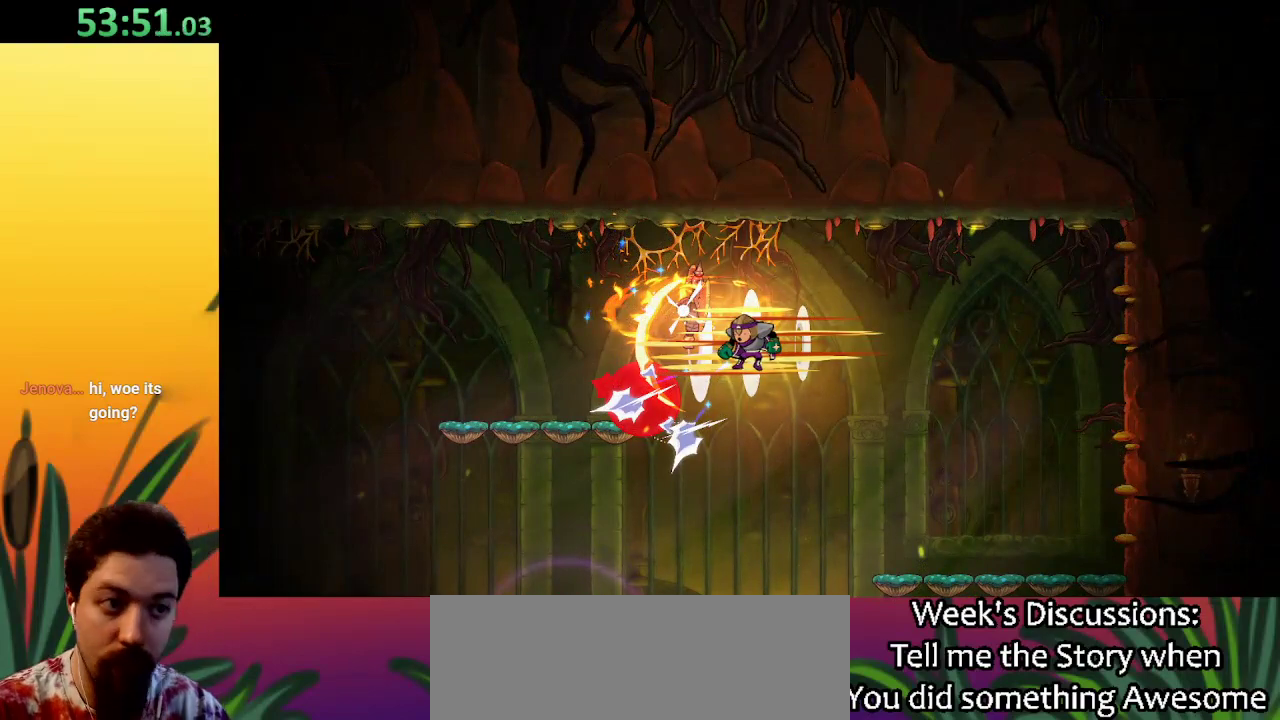
{"keys": [], "events": [[233, "right", "up"]]}